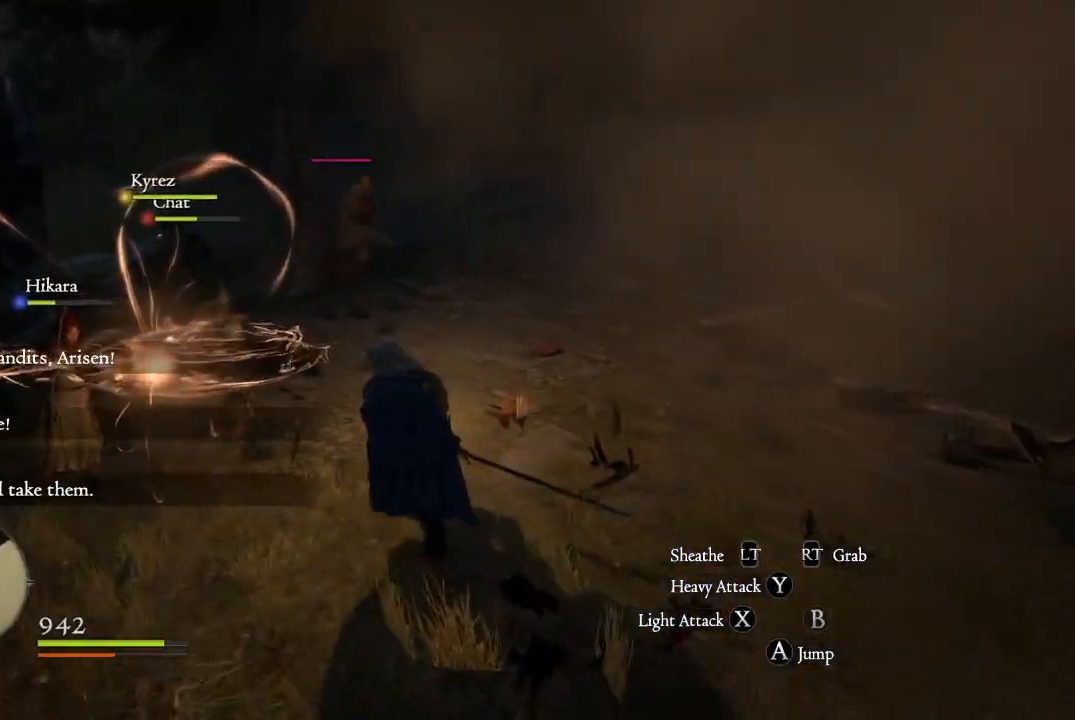
Gameplay with a controller (Xbox layout); each line is a JSON object with the inputs held at the frame after it. "events" lists button and stick changes between this image and that frame as [ms after this image, input, new state], when the widget could be followed in between.
{"buttons": ["L3"], "left_stick": "up", "right_stick": "center", "events": [[34, "left_stick", "up"], [467, "L3", "down"]]}
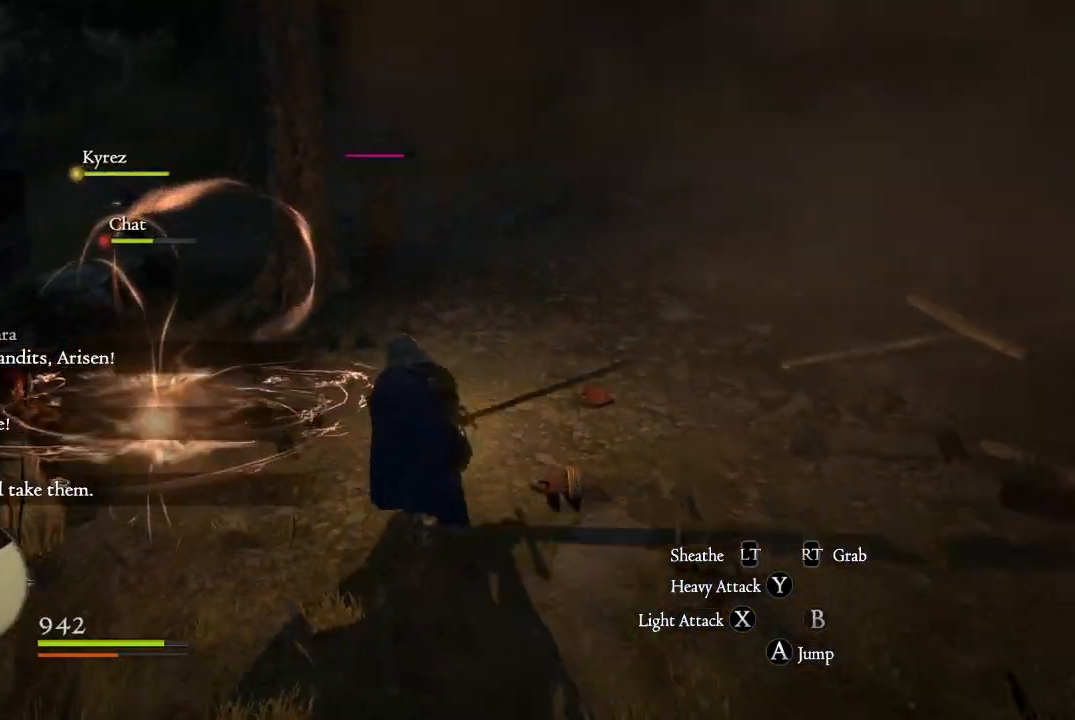
{"buttons": [], "left_stick": "up", "right_stick": "center", "events": [[300, "L3", "up"]]}
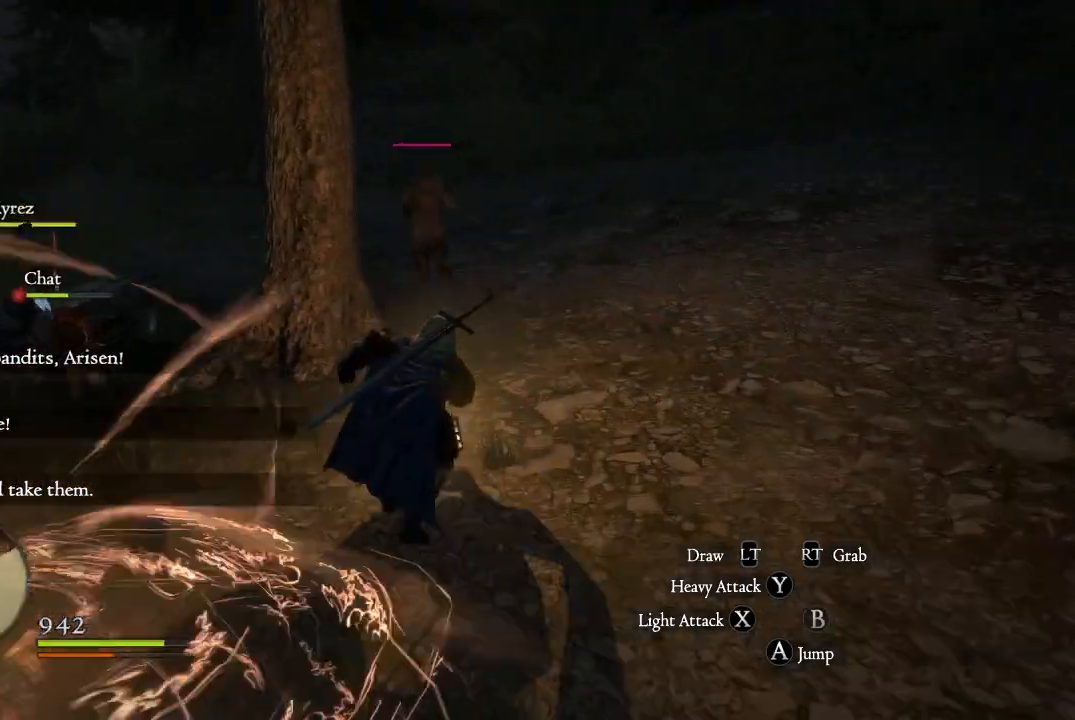
{"buttons": [], "left_stick": "up-left", "right_stick": "center", "events": [[401, "left_stick", "up-left"]]}
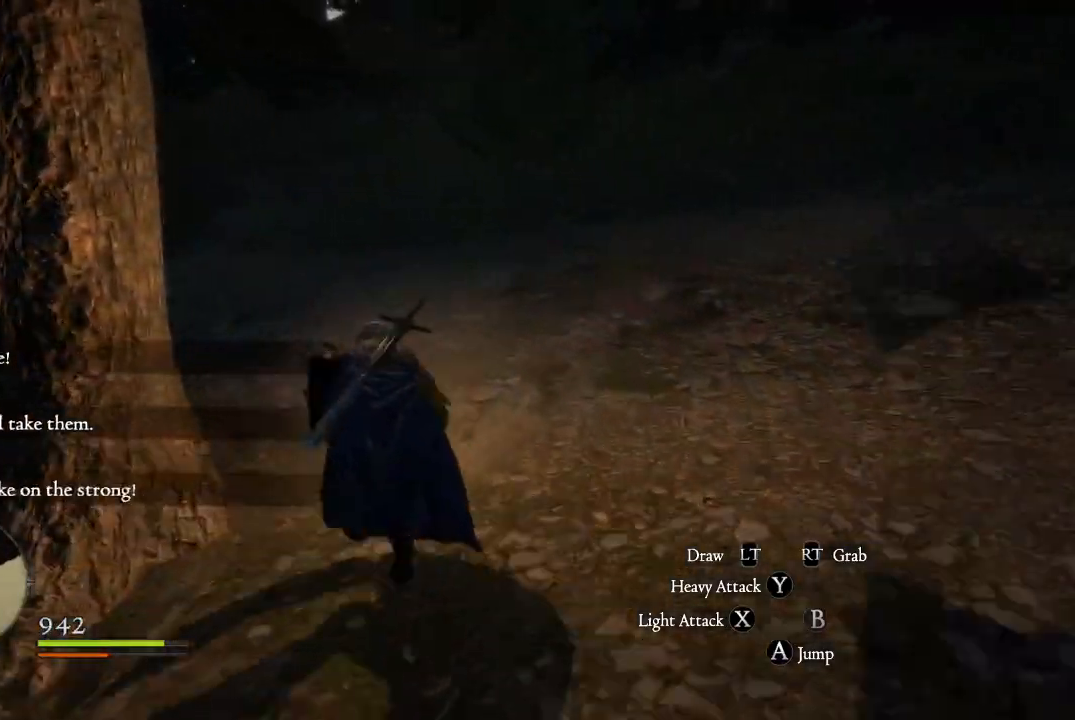
{"buttons": [], "left_stick": "up-left", "right_stick": "down-left", "events": [[433, "right_stick", "down-left"]]}
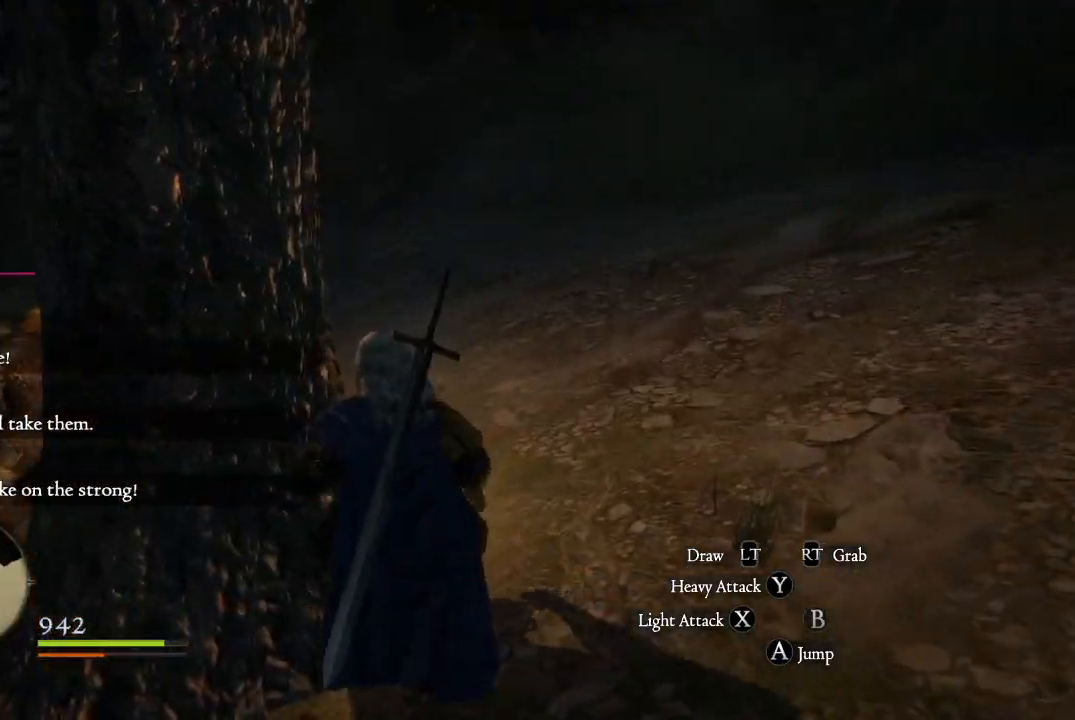
{"buttons": [], "left_stick": "up-right", "right_stick": "down-left", "events": [[17, "left_stick", "up"], [167, "left_stick", "up-right"]]}
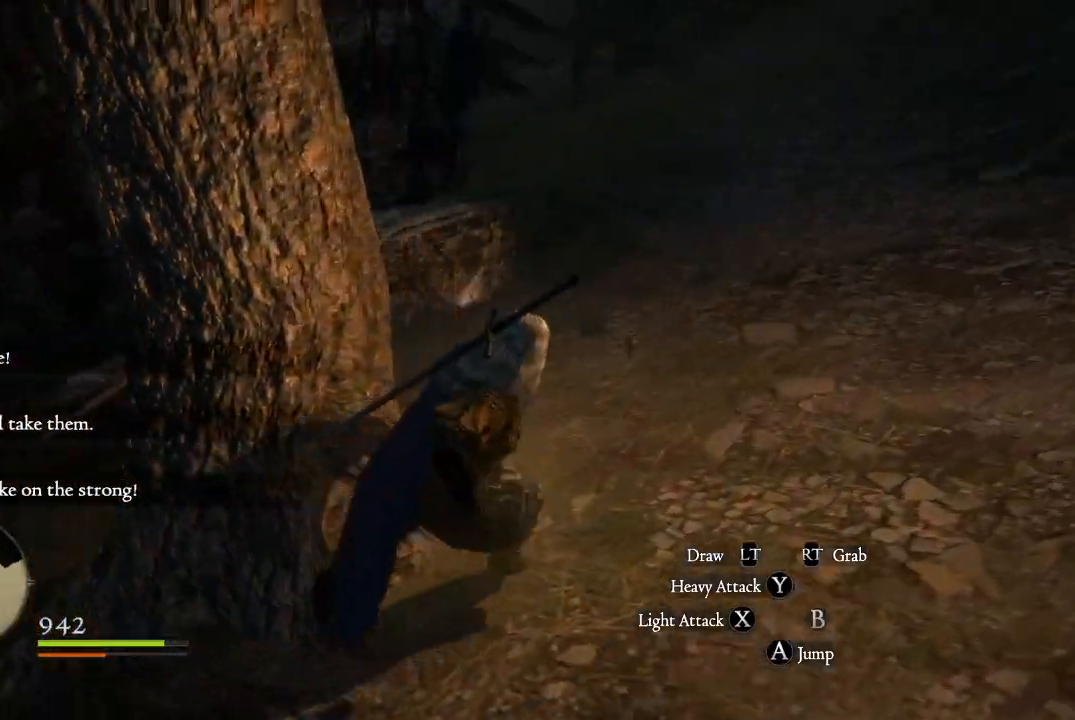
{"buttons": ["X"], "left_stick": "up", "right_stick": "center", "events": [[83, "right_stick", "center"], [217, "left_stick", "up"], [467, "X", "down"]]}
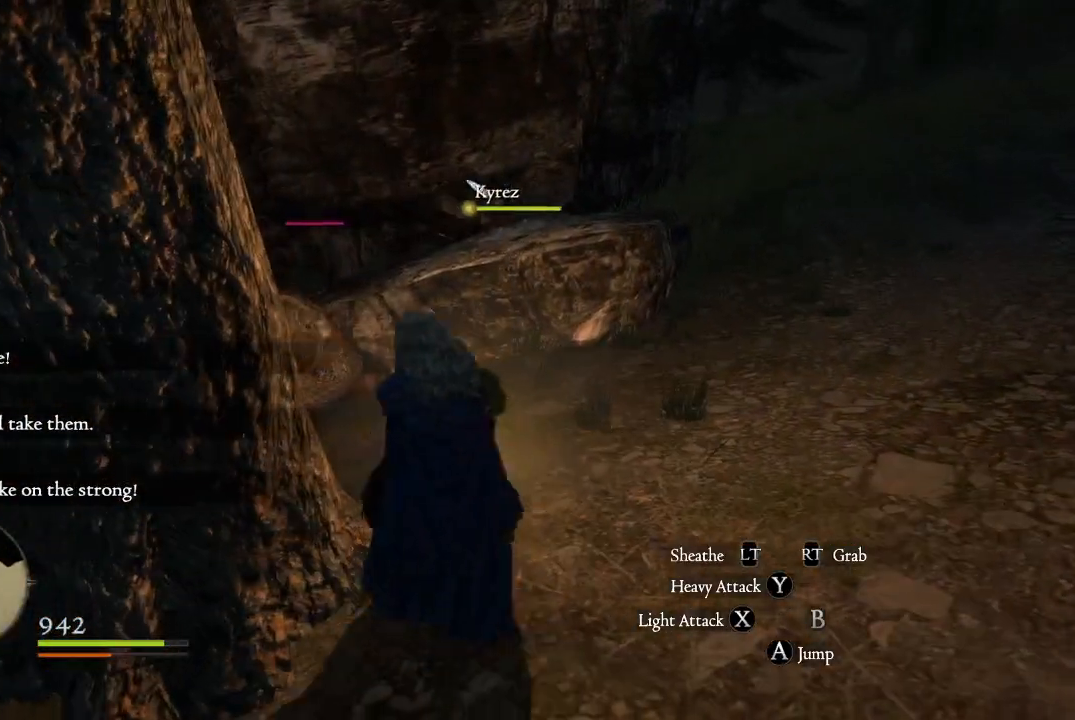
{"buttons": ["X"], "left_stick": "up", "right_stick": "center", "events": [[67, "X", "up"], [167, "X", "down"], [234, "X", "up"], [317, "X", "down"], [401, "X", "up"], [501, "X", "down"]]}
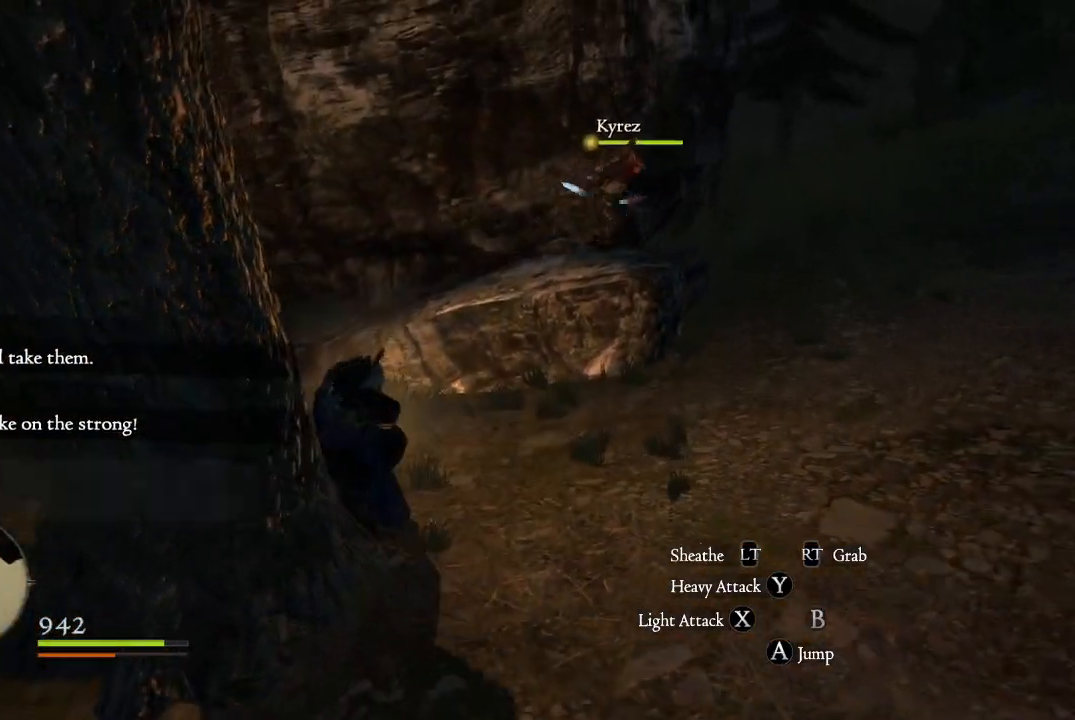
{"buttons": [], "left_stick": "up-left", "right_stick": "left", "events": [[83, "X", "up"], [200, "right_stick", "left"], [450, "left_stick", "up-left"]]}
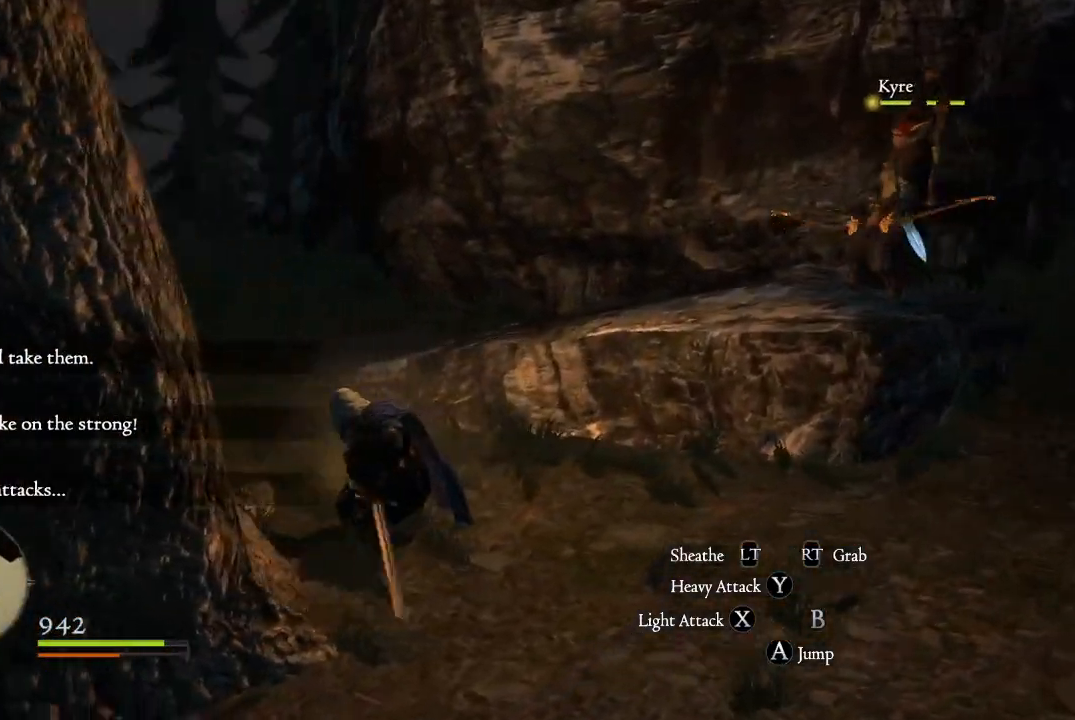
{"buttons": [], "left_stick": "up", "right_stick": "up-left", "events": [[267, "left_stick", "up"], [300, "right_stick", "up-left"]]}
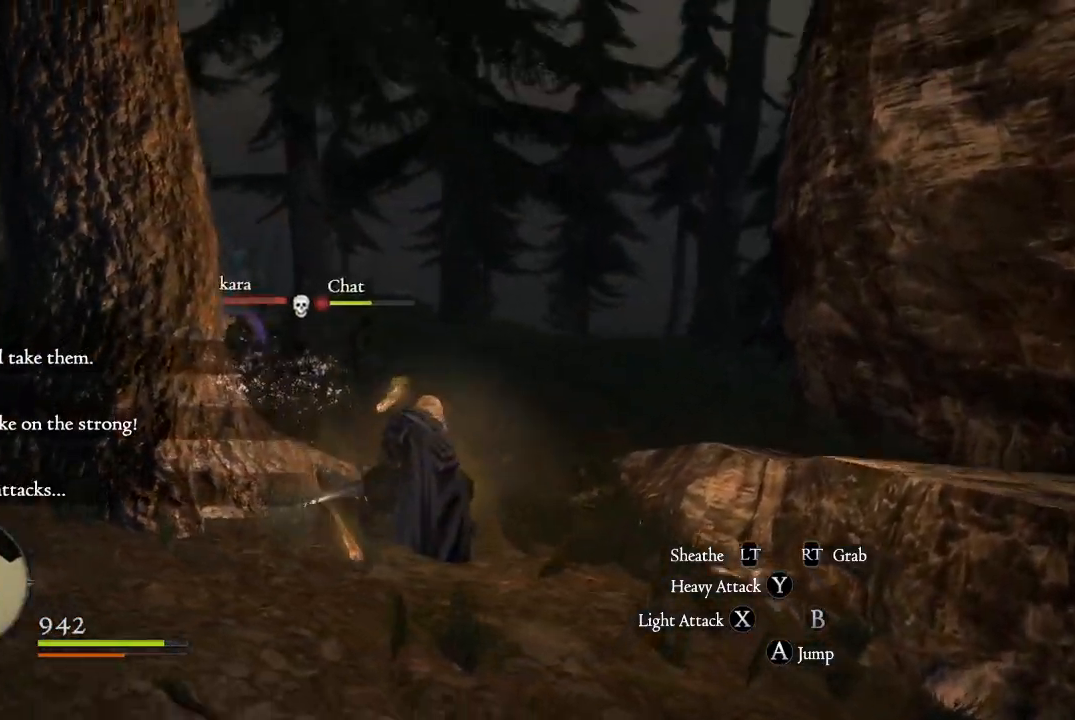
{"buttons": [], "left_stick": "up", "right_stick": "center", "events": [[66, "right_stick", "center"], [217, "right_stick", "down-left"], [483, "right_stick", "center"]]}
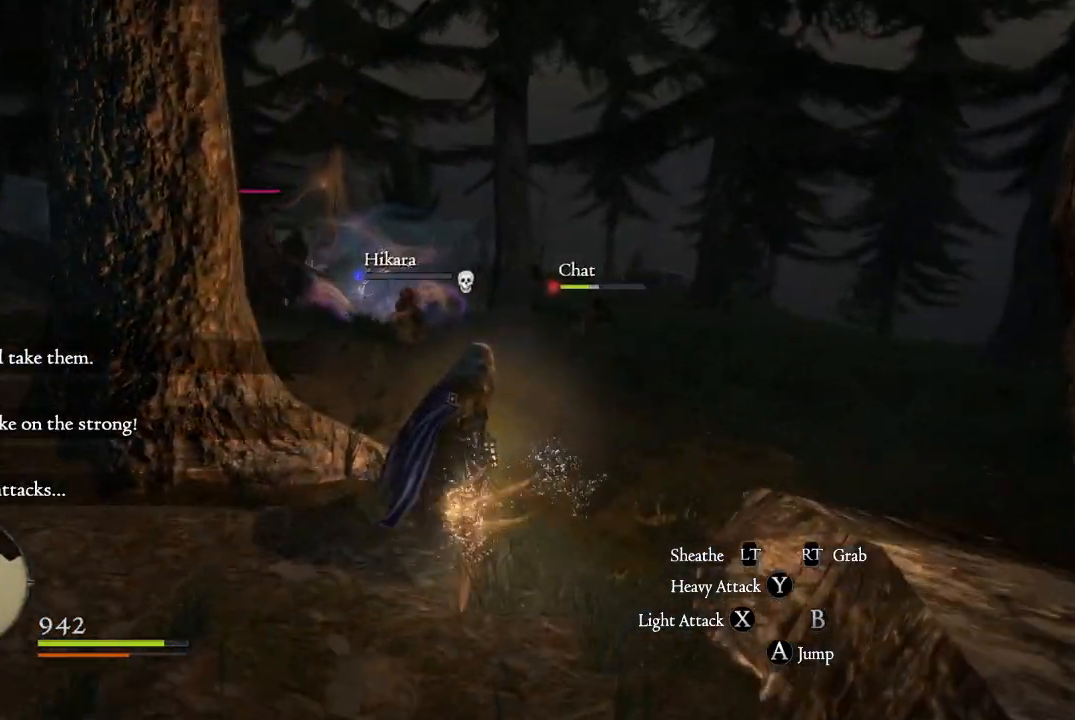
{"buttons": [], "left_stick": "up", "right_stick": "center", "events": []}
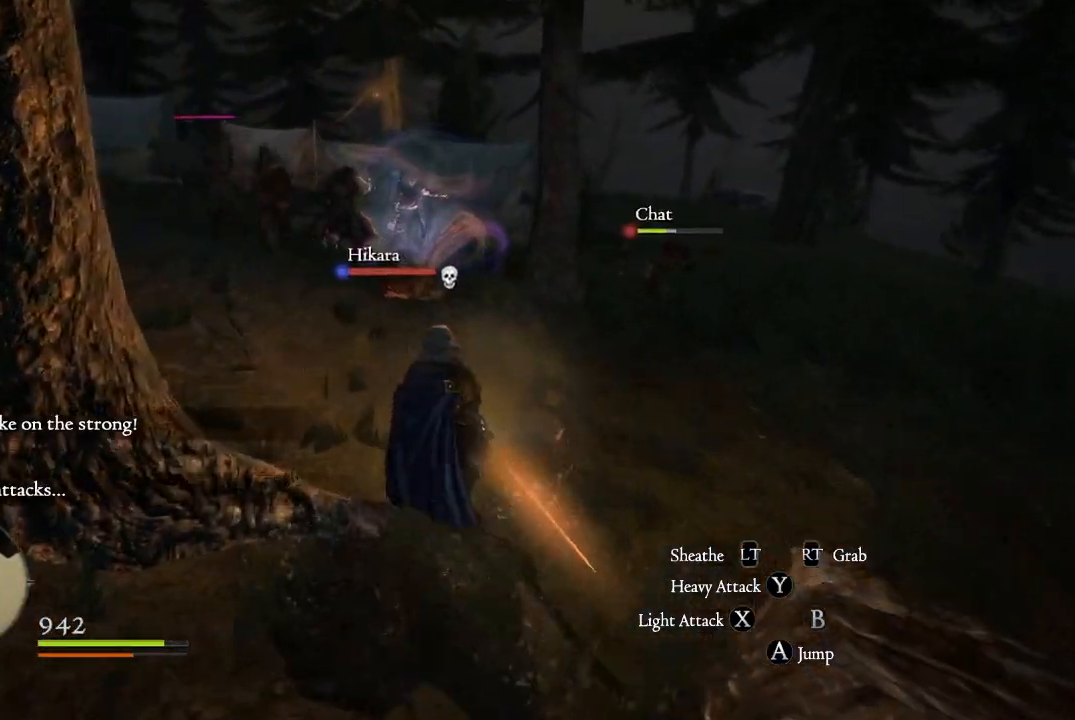
{"buttons": [], "left_stick": "up", "right_stick": "center", "events": [[350, "right_stick", "up-left"], [450, "right_stick", "center"]]}
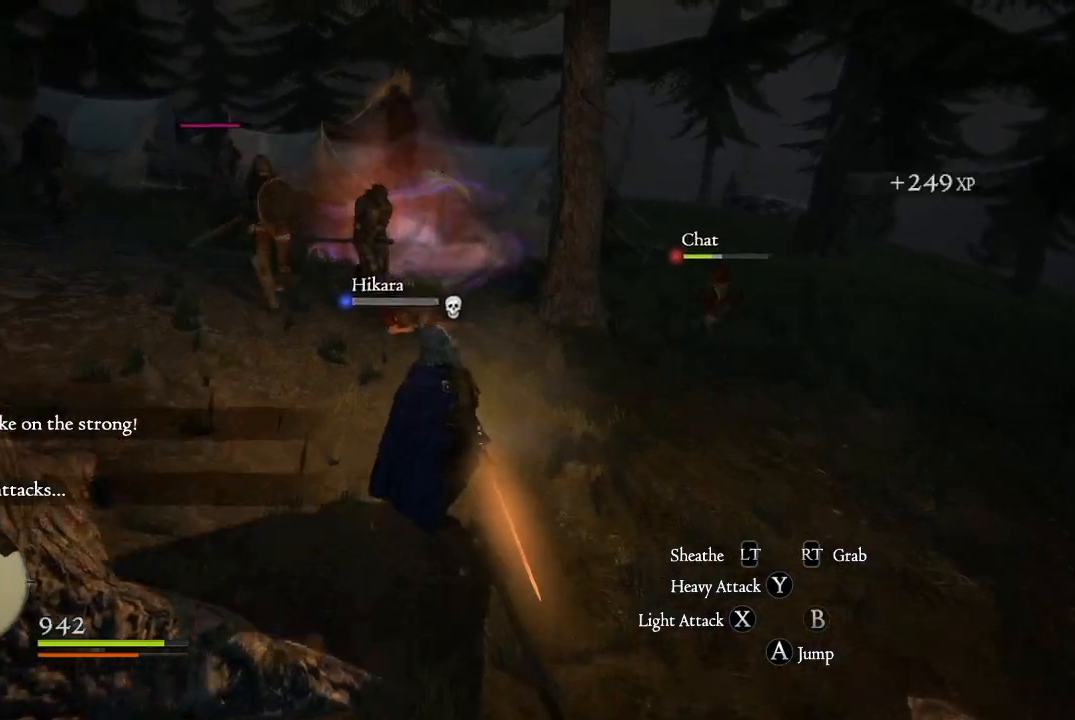
{"buttons": [], "left_stick": "up", "right_stick": "center", "events": []}
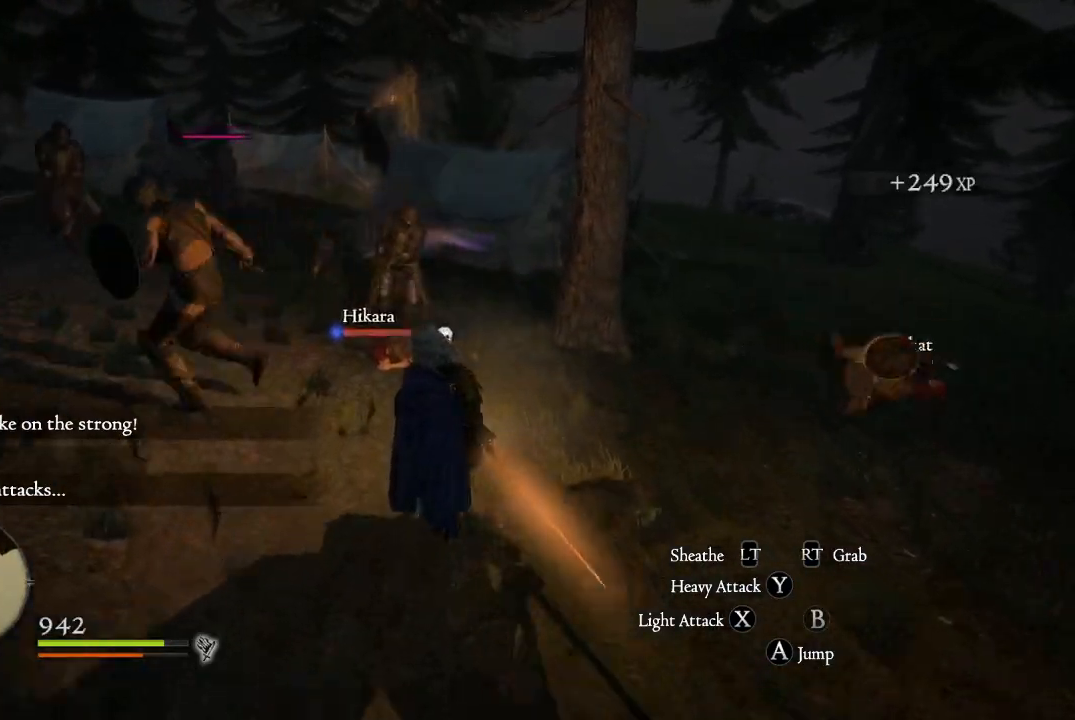
{"buttons": ["B"], "left_stick": "up", "right_stick": "center", "events": [[67, "B", "down"], [183, "B", "up"], [267, "B", "down"], [350, "B", "up"], [450, "B", "down"]]}
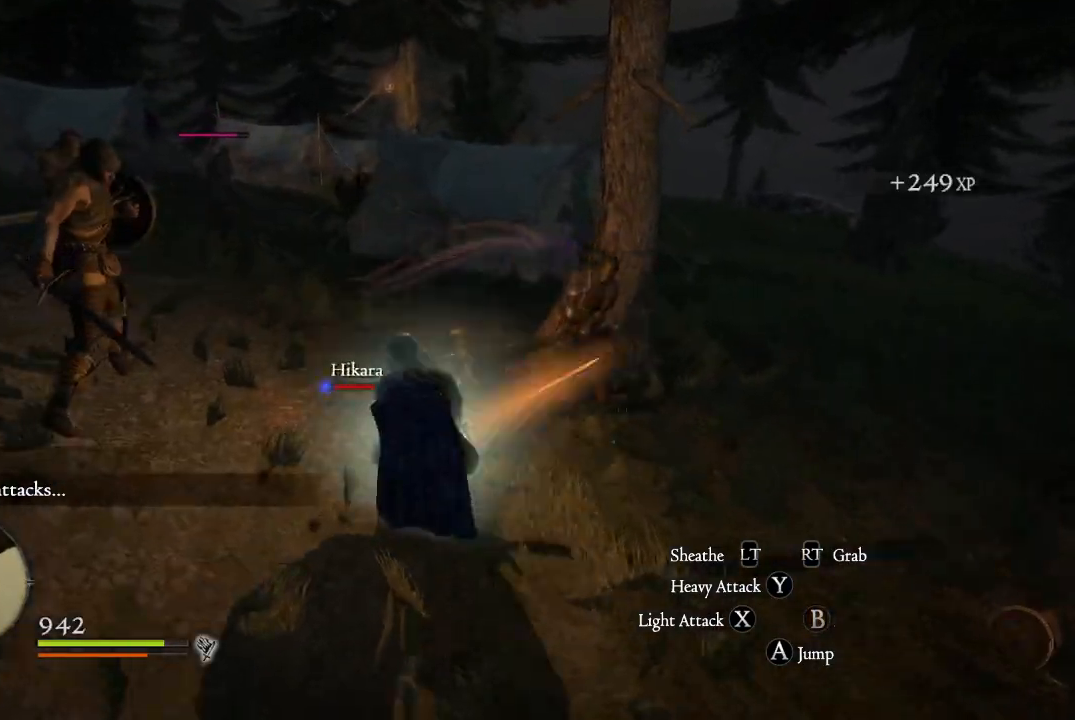
{"buttons": [], "left_stick": "left", "right_stick": "center", "events": [[17, "B", "up"], [101, "B", "down"], [184, "B", "up"], [267, "B", "down"], [301, "left_stick", "up-left"], [351, "B", "up"], [434, "left_stick", "left"]]}
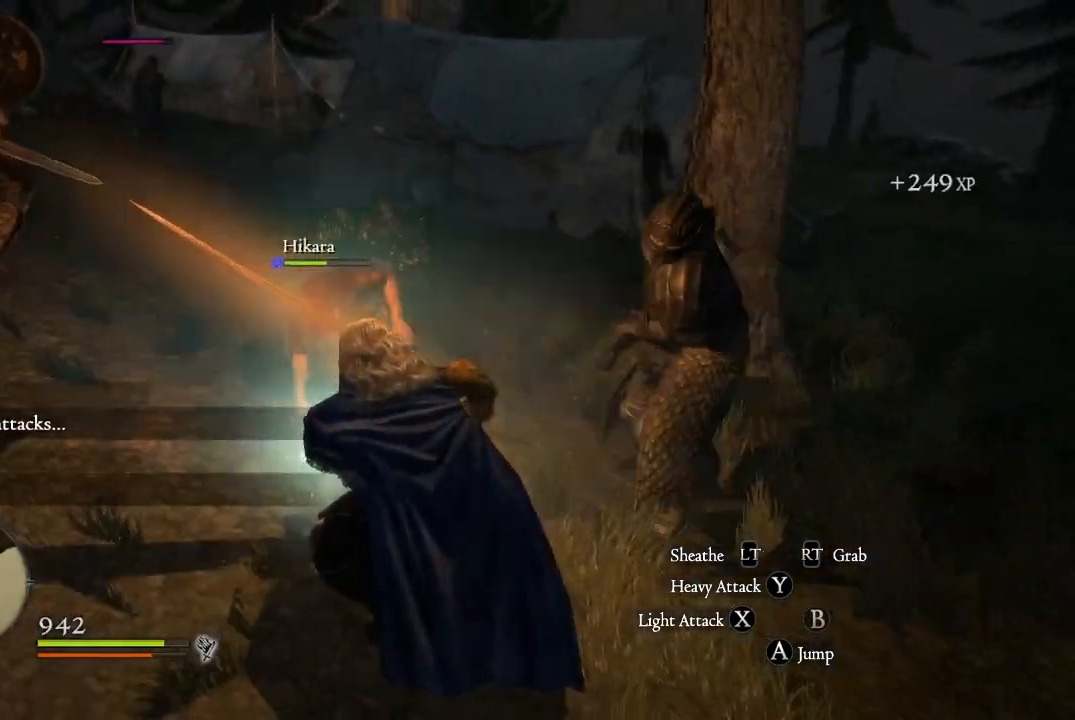
{"buttons": [], "left_stick": "down", "right_stick": "center", "events": [[50, "left_stick", "down-left"], [83, "right_stick", "up-left"], [200, "left_stick", "down"], [217, "right_stick", "center"]]}
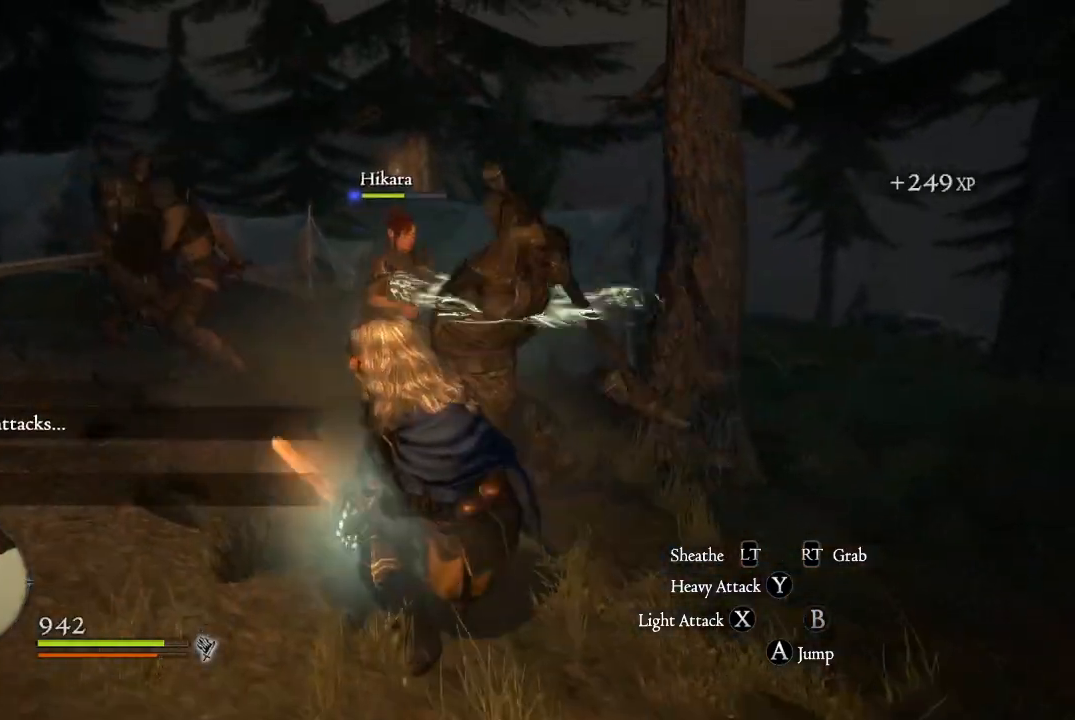
{"buttons": [], "left_stick": "down-right", "right_stick": "center", "events": [[134, "left_stick", "down-left"], [434, "left_stick", "down-right"]]}
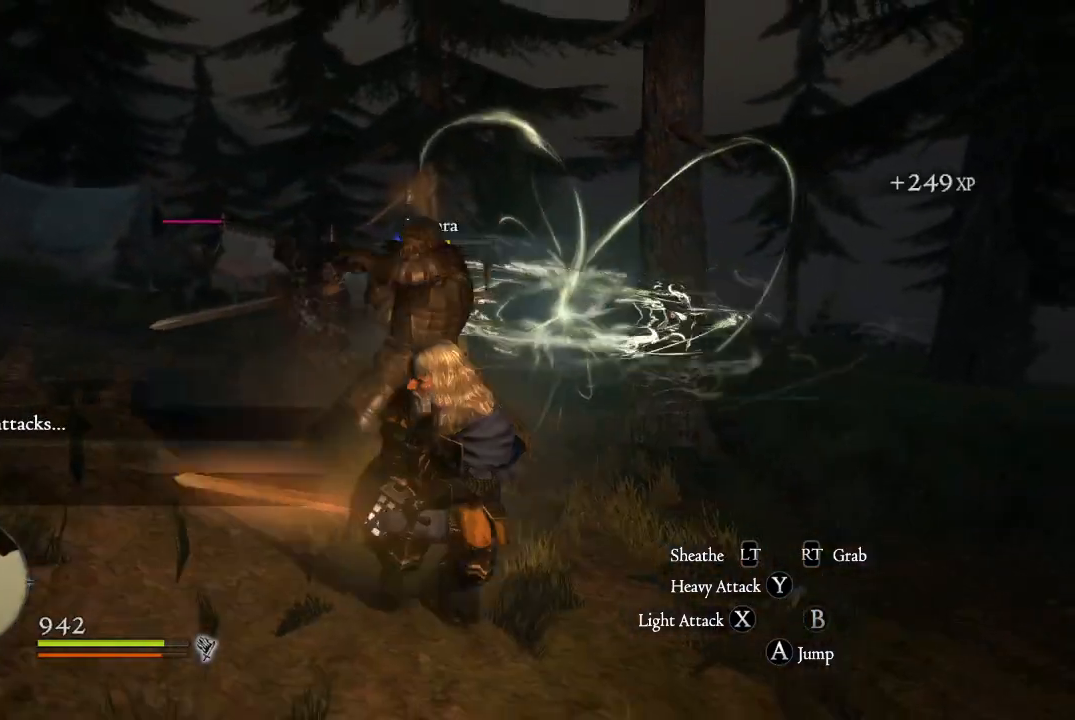
{"buttons": [], "left_stick": "center", "right_stick": "center", "events": [[484, "left_stick", "center"]]}
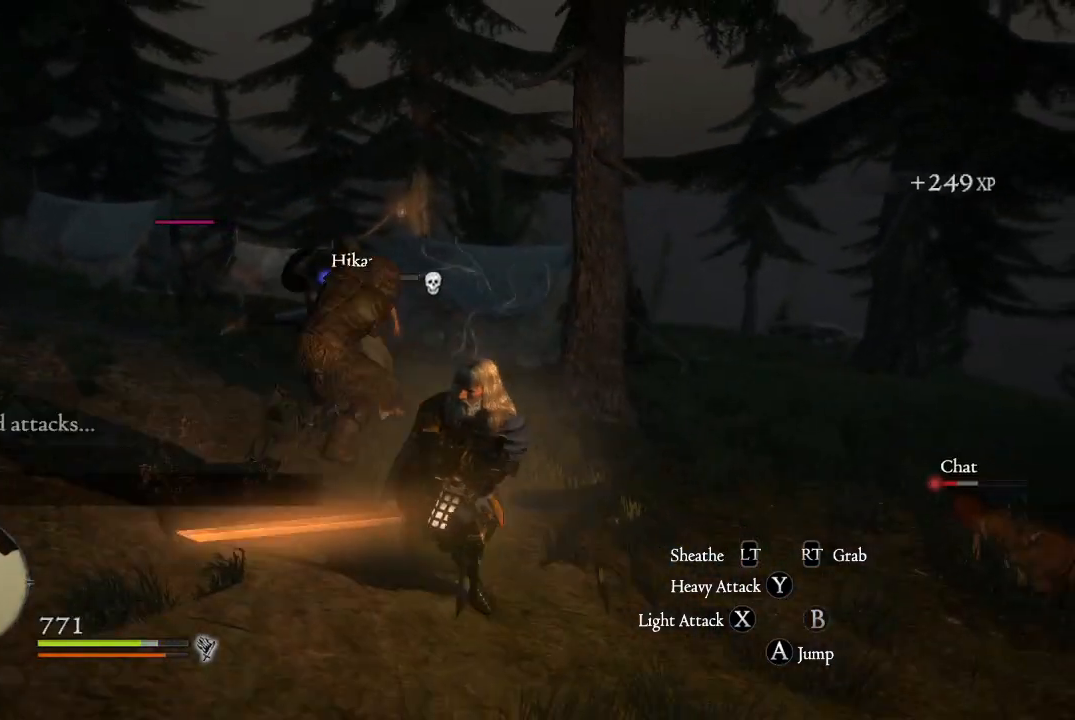
{"buttons": [], "left_stick": "up", "right_stick": "center", "events": [[34, "left_stick", "up-left"], [151, "X", "down"], [251, "X", "up"], [334, "X", "down"], [418, "X", "up"], [418, "left_stick", "up"]]}
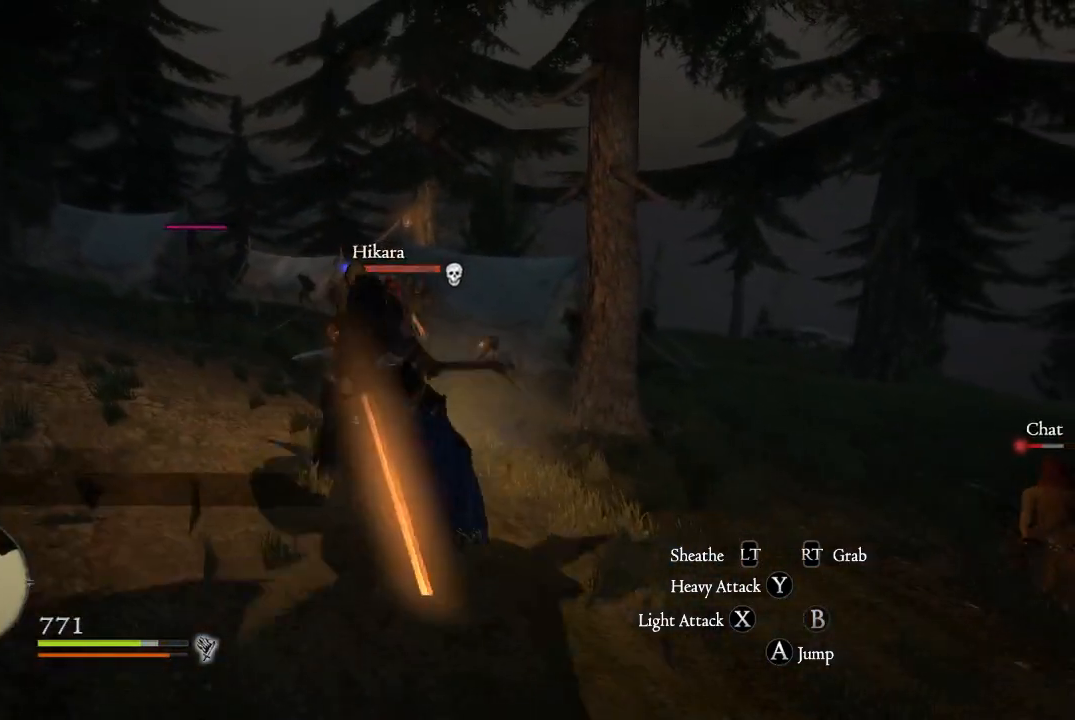
{"buttons": ["X"], "left_stick": "up", "right_stick": "center", "events": [[17, "X", "down"], [67, "X", "up"], [150, "X", "down"], [234, "X", "up"], [317, "X", "down"], [384, "X", "up"], [467, "X", "down"]]}
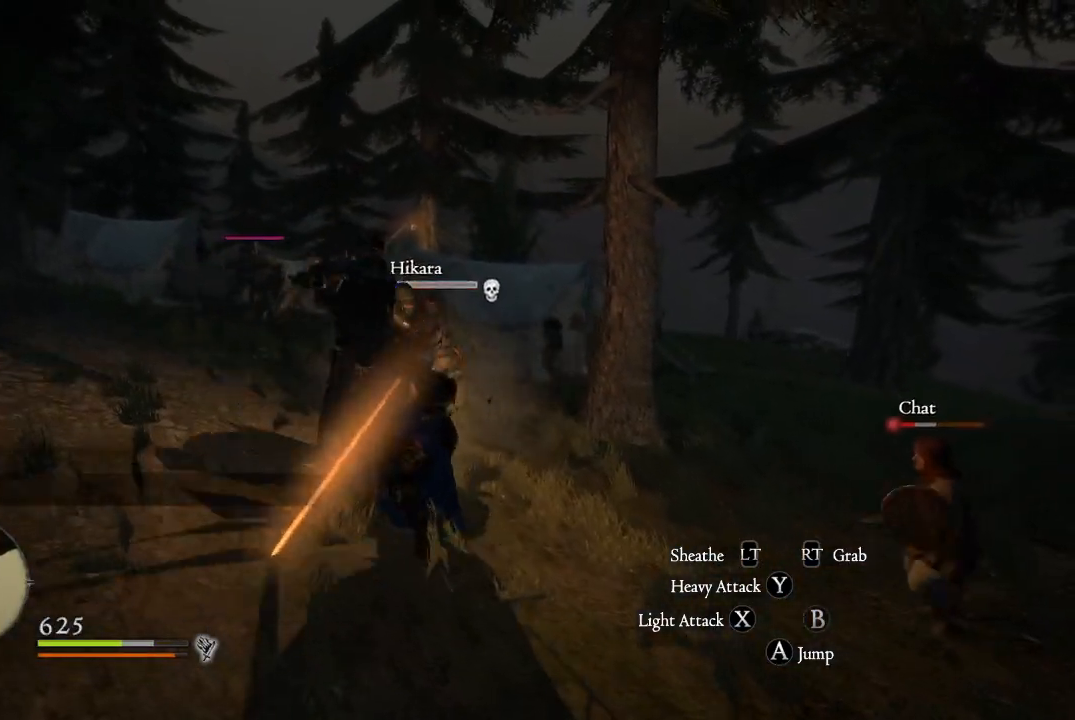
{"buttons": [], "left_stick": "up", "right_stick": "center", "events": [[34, "X", "up"], [117, "X", "down"], [184, "X", "up"], [284, "X", "down"], [334, "X", "up"], [434, "X", "down"], [484, "X", "up"]]}
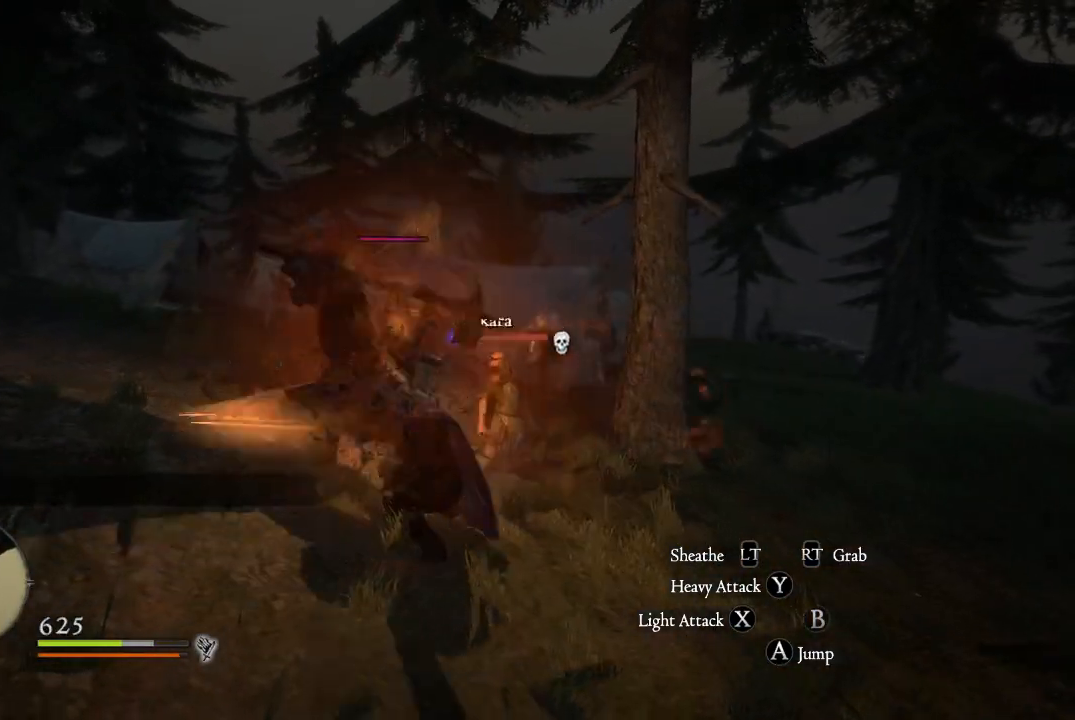
{"buttons": [], "left_stick": "up", "right_stick": "center", "events": [[67, "X", "down"], [150, "X", "up"], [234, "X", "down"], [284, "X", "up"], [367, "X", "down"], [434, "X", "up"]]}
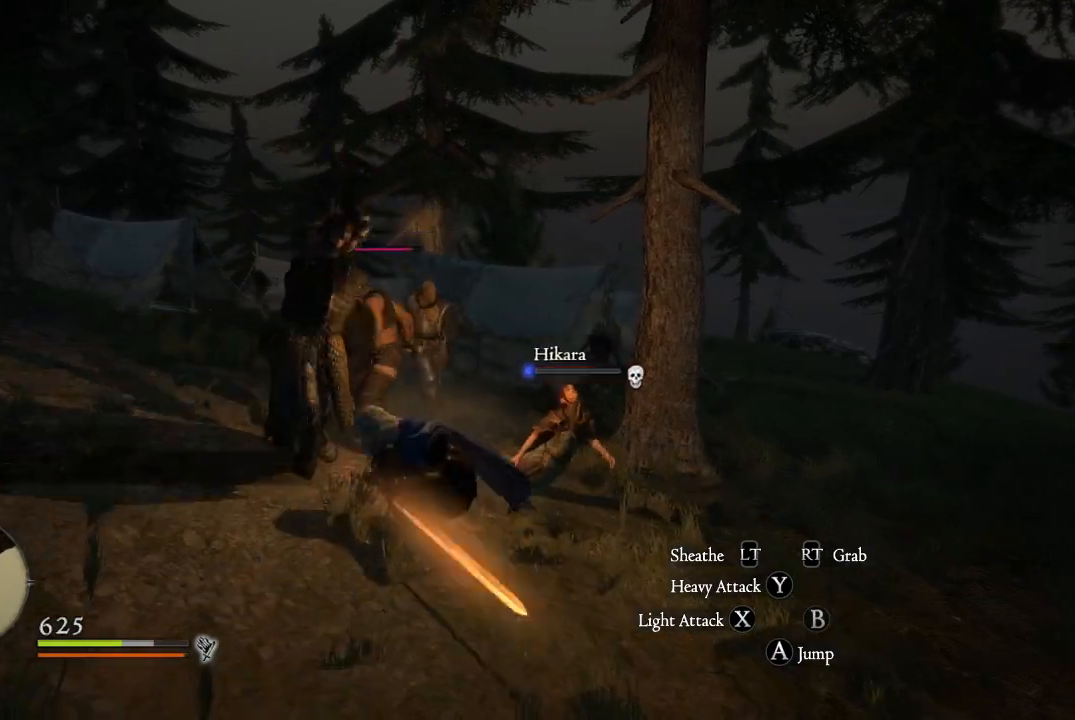
{"buttons": ["B", "R1"], "left_stick": "up", "right_stick": "center", "events": [[17, "X", "down"], [101, "X", "up"], [184, "X", "down"], [284, "X", "up"], [418, "B", "down"], [418, "R1", "down"]]}
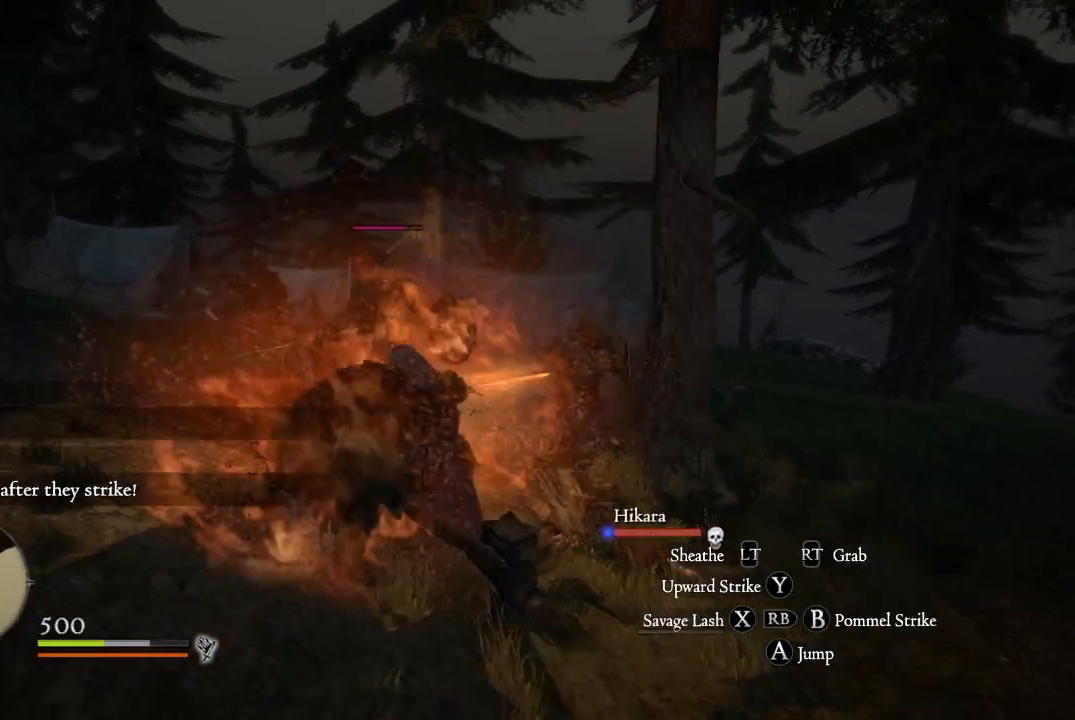
{"buttons": [], "left_stick": "down-left", "right_stick": "center", "events": [[50, "B", "up"], [133, "B", "down"], [234, "B", "up"], [334, "B", "down"], [350, "left_stick", "left"], [434, "B", "up"], [434, "R1", "up"], [500, "left_stick", "down-left"]]}
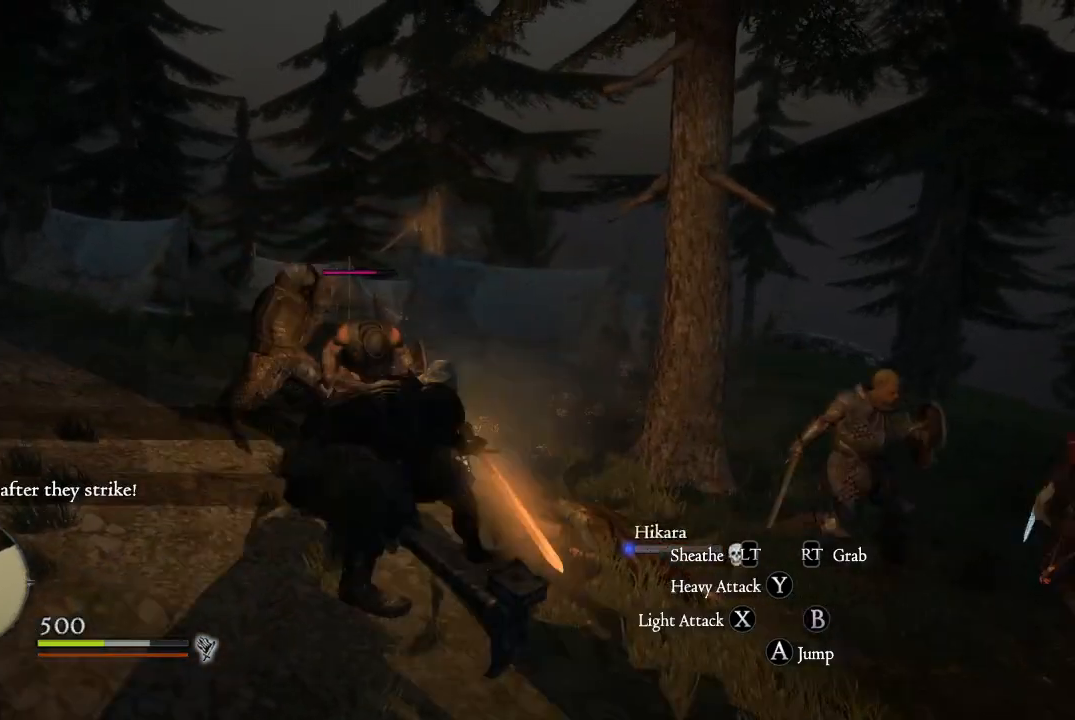
{"buttons": ["X", "R1"], "left_stick": "down-left", "right_stick": "center", "events": [[34, "R1", "down"], [34, "Y", "down"], [101, "left_stick", "down"], [151, "R1", "up"], [151, "Y", "up"], [251, "R1", "down"], [251, "X", "down"], [301, "left_stick", "down-left"], [368, "X", "up"], [418, "X", "down"]]}
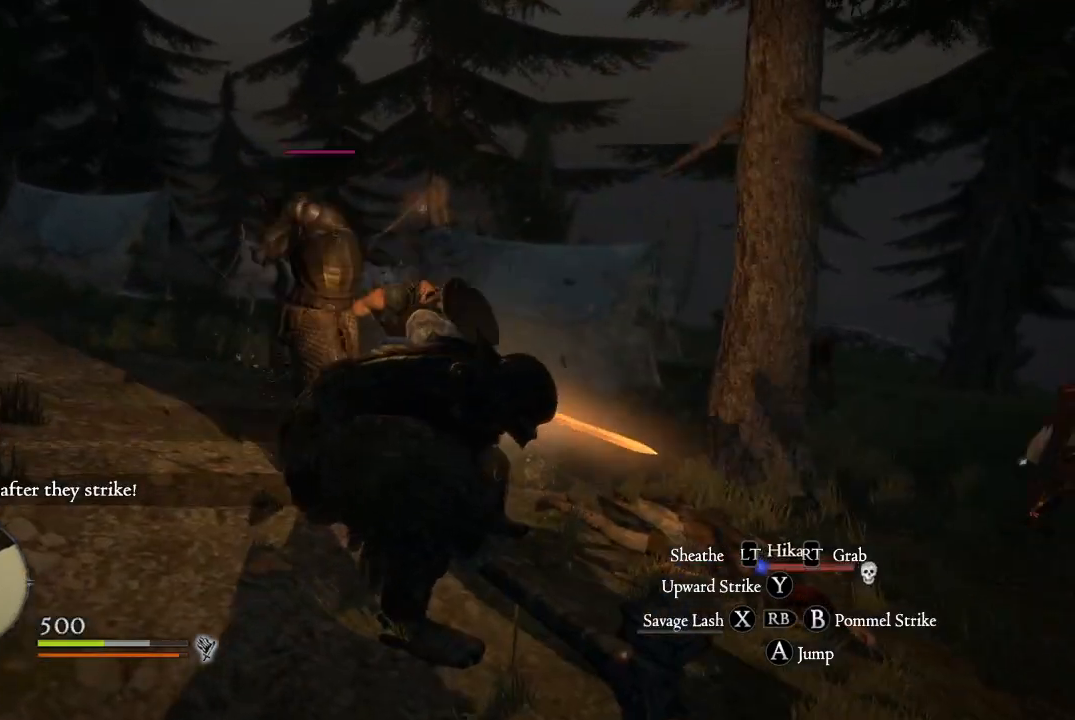
{"buttons": ["R1"], "left_stick": "down", "right_stick": "center", "events": [[17, "X", "up"], [33, "R1", "up"], [67, "left_stick", "down"], [83, "R1", "down"], [100, "X", "down"], [167, "X", "up"], [200, "R1", "up"], [250, "R1", "down"], [267, "X", "down"], [317, "X", "up"], [417, "X", "down"], [484, "X", "up"]]}
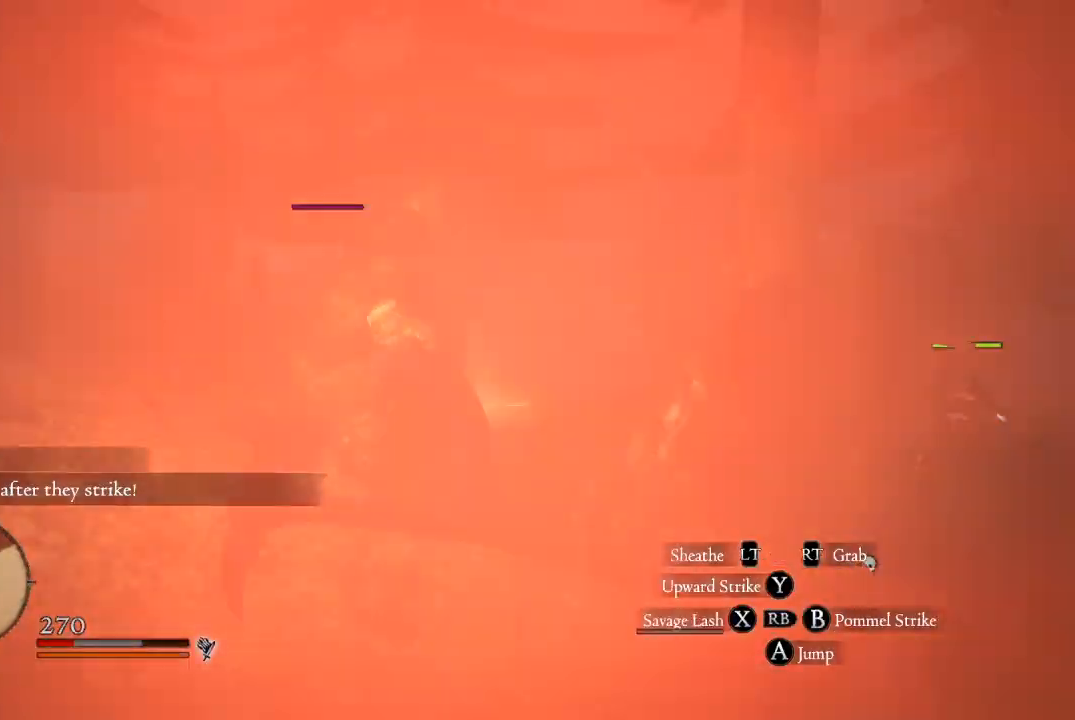
{"buttons": [], "left_stick": "down-right", "right_stick": "center", "events": [[84, "X", "down"], [134, "X", "up"], [167, "R1", "up"], [201, "R1", "down"], [217, "X", "down"], [301, "R1", "up"], [301, "X", "up"], [334, "left_stick", "down-right"], [401, "X", "down"], [484, "X", "up"]]}
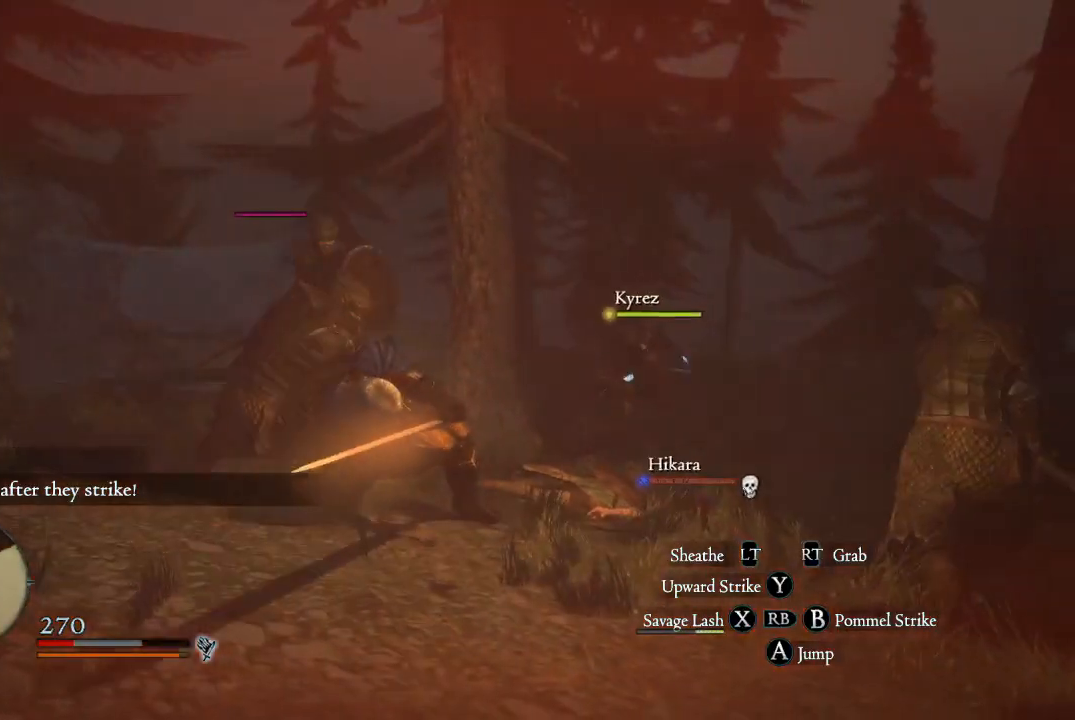
{"buttons": [], "left_stick": "center", "right_stick": "center", "events": [[384, "left_stick", "center"]]}
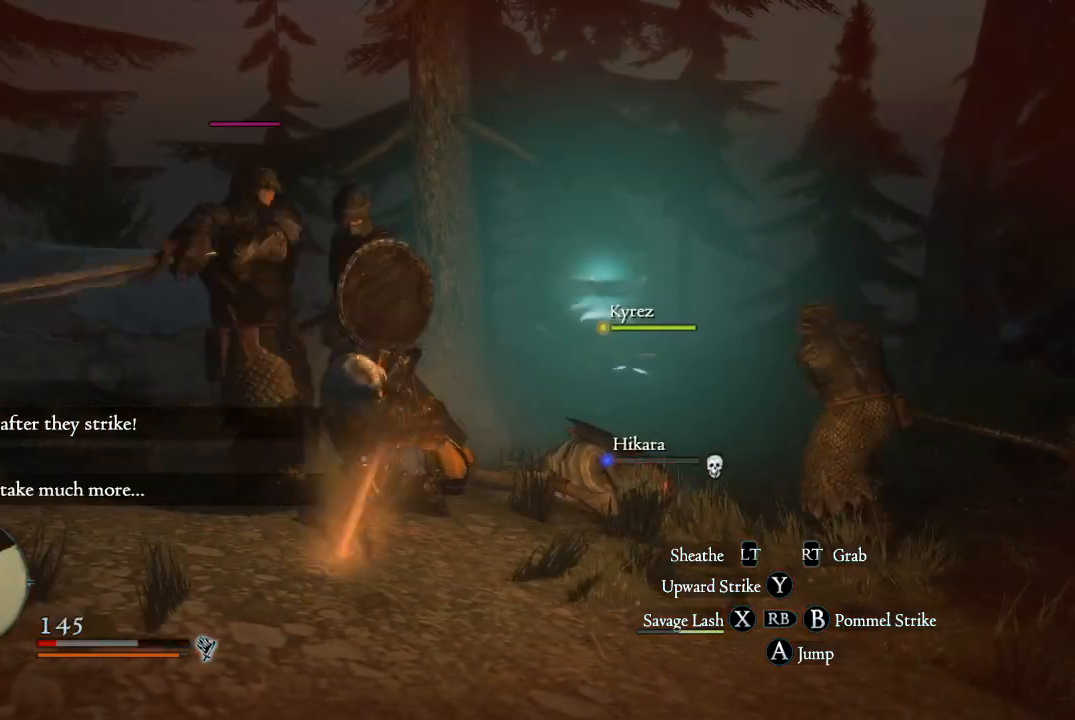
{"buttons": [], "left_stick": "center", "right_stick": "center", "events": [[84, "SELECT", "down"], [284, "SELECT", "up"]]}